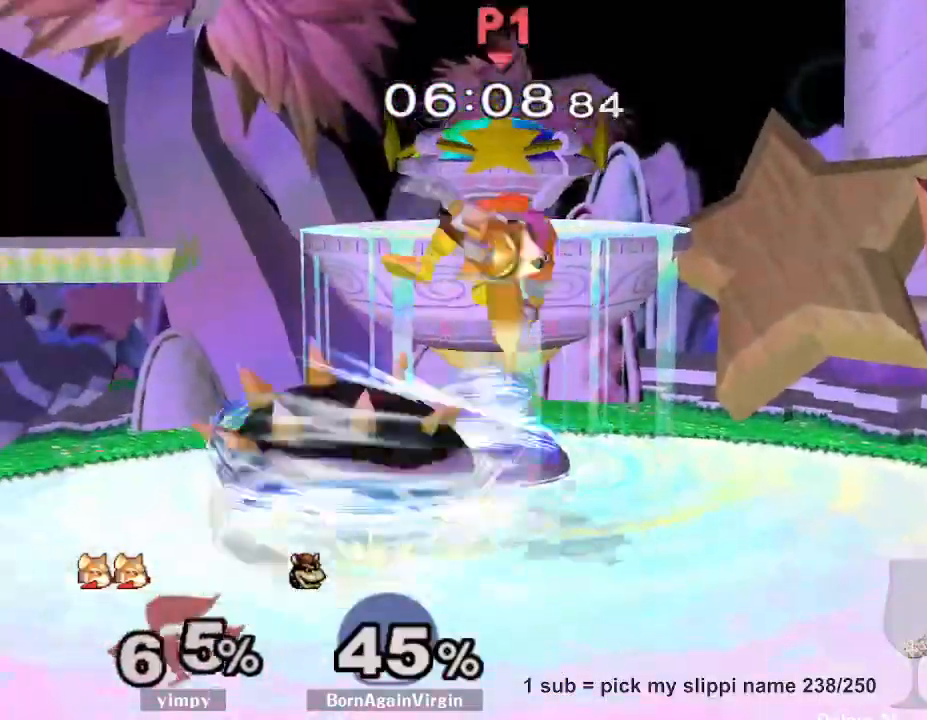
Gameplay with a controller (Nintendo layout); each line is a JSON object with the inputs held at the frame after it (dt_ms = milliseconds from this image to that frame). "button_events" lists button changes between this image and that frame as [ms after this image, input, new state], when the widget could be followed in between (sticks are given only as held states). Not read: L3 R3.
{"dt_ms": 500, "buttons": [], "left_stick": "right", "right_stick": "center", "button_events": [[33, "B", "up"], [83, "B", "down"], [183, "B", "up"], [233, "B", "down"], [333, "B", "up"], [367, "B", "down"], [467, "B", "up"]]}
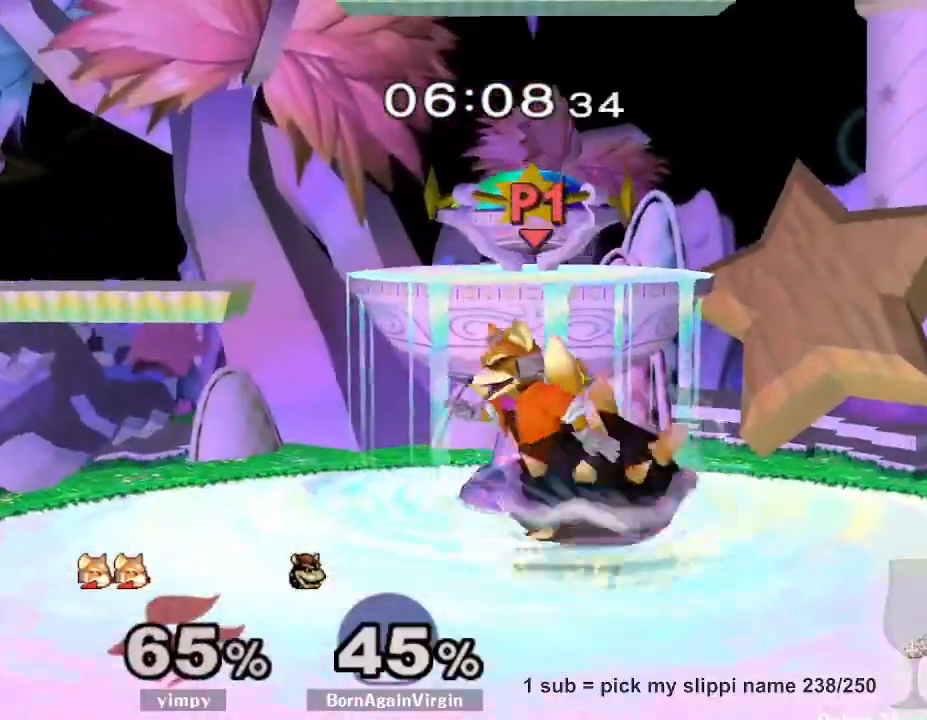
{"dt_ms": 500, "buttons": [], "left_stick": "up", "right_stick": "center", "button_events": [[17, "B", "down"], [117, "B", "up"], [150, "B", "down"], [233, "B", "up"]]}
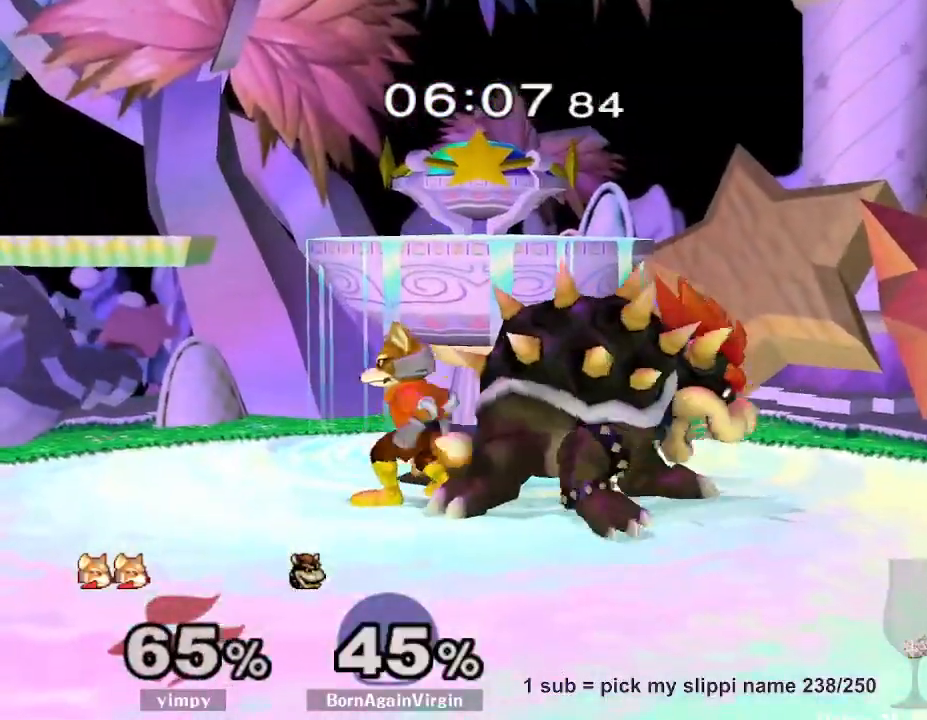
{"dt_ms": 500, "buttons": [], "left_stick": "up-left", "right_stick": "center", "button_events": [[100, "B", "down"], [150, "B", "up"], [217, "B", "down"], [300, "B", "up"], [350, "B", "down"], [450, "B", "up"]]}
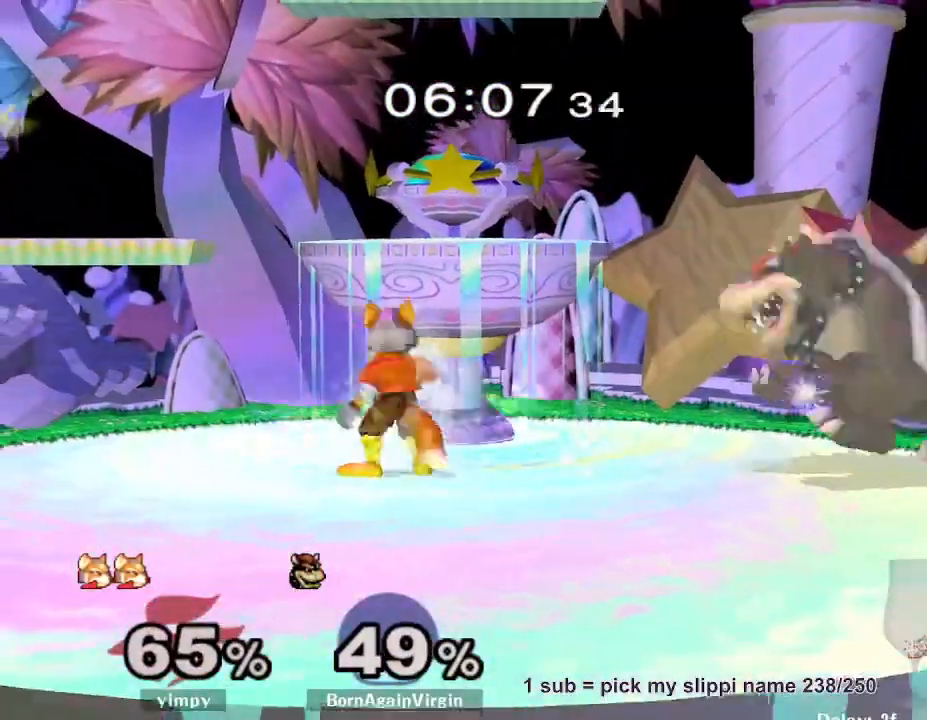
{"dt_ms": 500, "buttons": [], "left_stick": "left", "right_stick": "center", "button_events": [[150, "B", "down"], [217, "B", "up"], [283, "B", "down"], [350, "B", "up"], [433, "B", "down"], [500, "B", "up"]]}
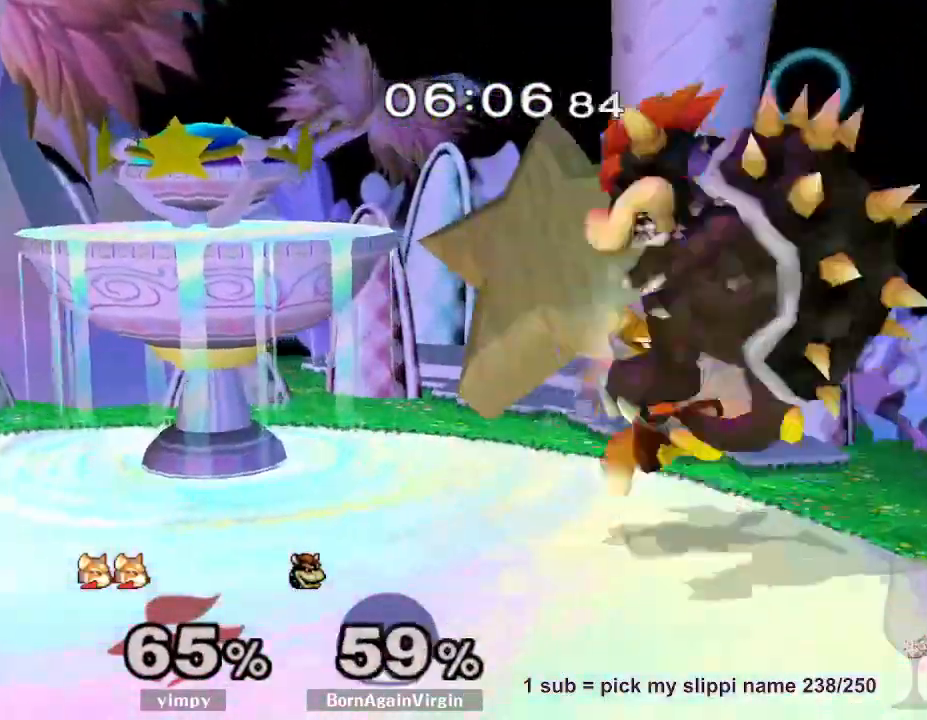
{"dt_ms": 500, "buttons": [], "left_stick": "left", "right_stick": "center", "button_events": [[83, "B", "down"], [150, "B", "up"]]}
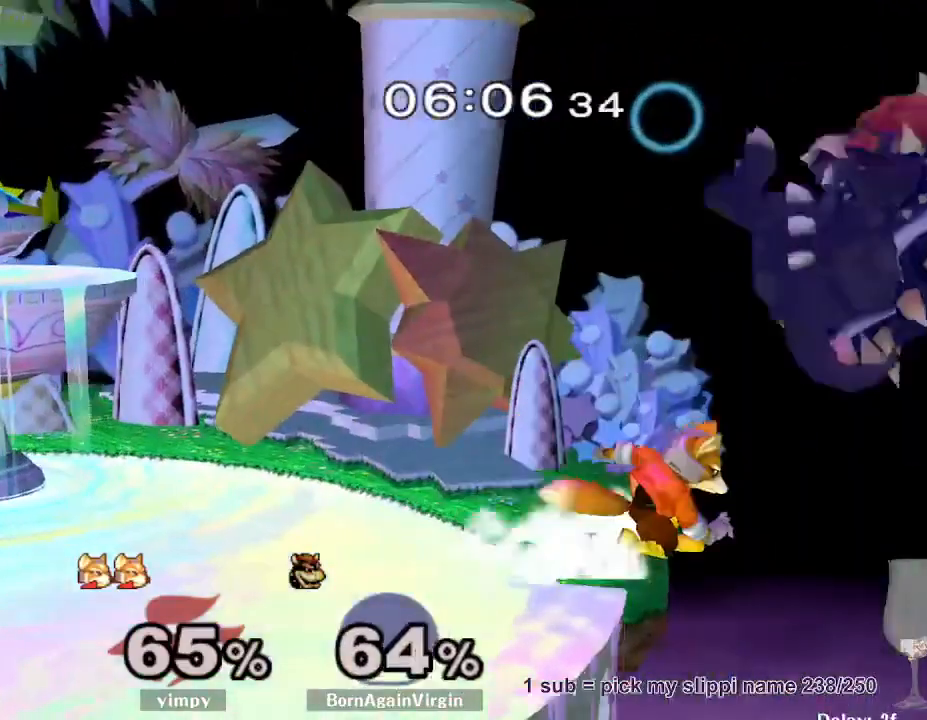
{"dt_ms": 500, "buttons": [], "left_stick": "left", "right_stick": "center", "button_events": []}
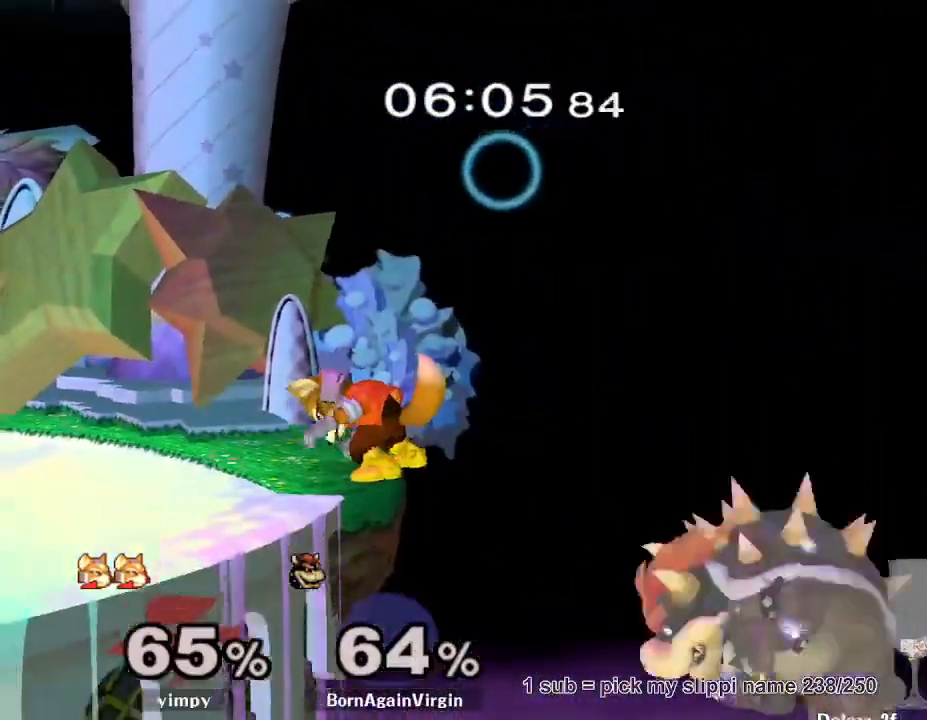
{"dt_ms": 500, "buttons": ["B"], "left_stick": "left", "right_stick": "center", "button_events": [[100, "Y", "down"], [117, "Y", "up"], [167, "B", "down"], [267, "B", "up"], [317, "B", "down"], [400, "B", "up"], [450, "B", "down"]]}
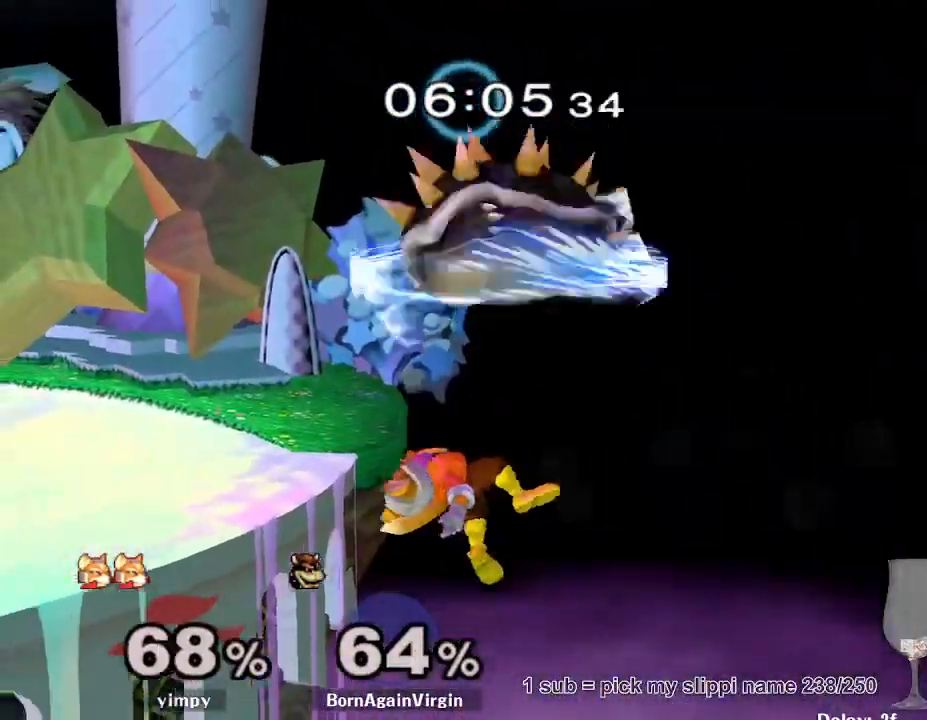
{"dt_ms": 500, "buttons": [], "left_stick": "down-left", "right_stick": "center", "button_events": [[33, "B", "up"], [83, "B", "down"], [183, "B", "up"], [250, "B", "down"], [317, "B", "up"]]}
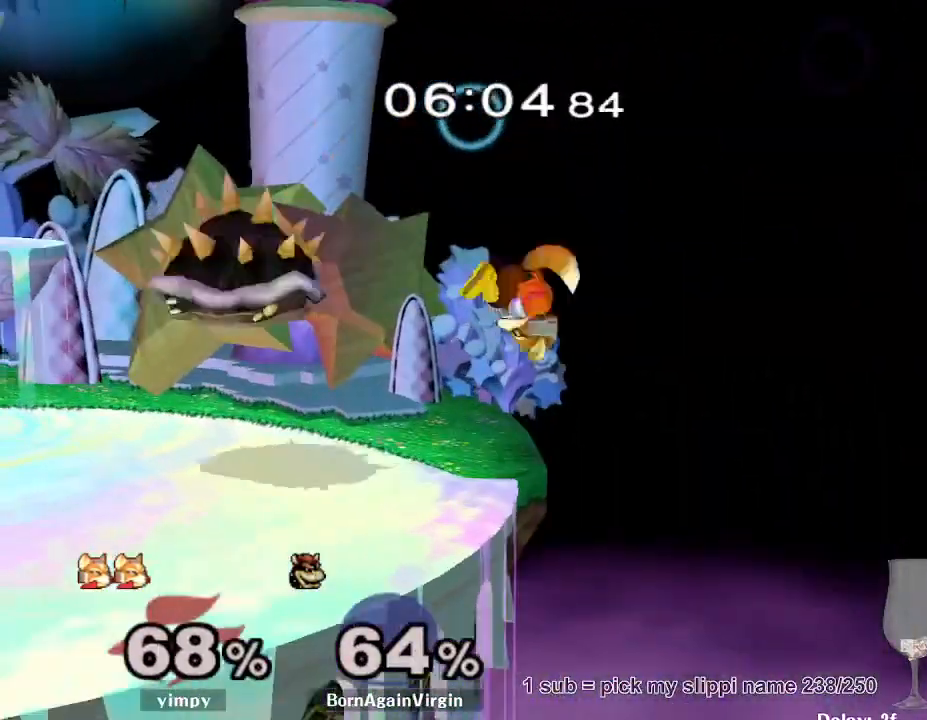
{"dt_ms": 500, "buttons": ["R1"], "left_stick": "left", "right_stick": "center", "button_events": [[117, "R1", "down"]]}
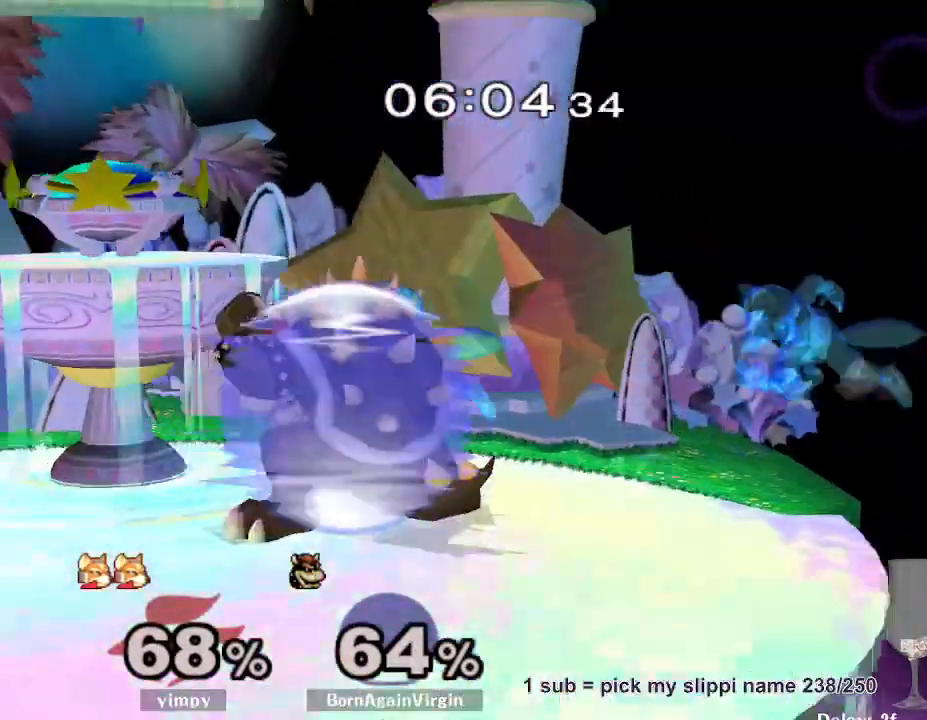
{"dt_ms": 500, "buttons": [], "left_stick": "left", "right_stick": "center", "button_events": [[167, "Y", "down"], [183, "Y", "up"], [233, "R1", "up"]]}
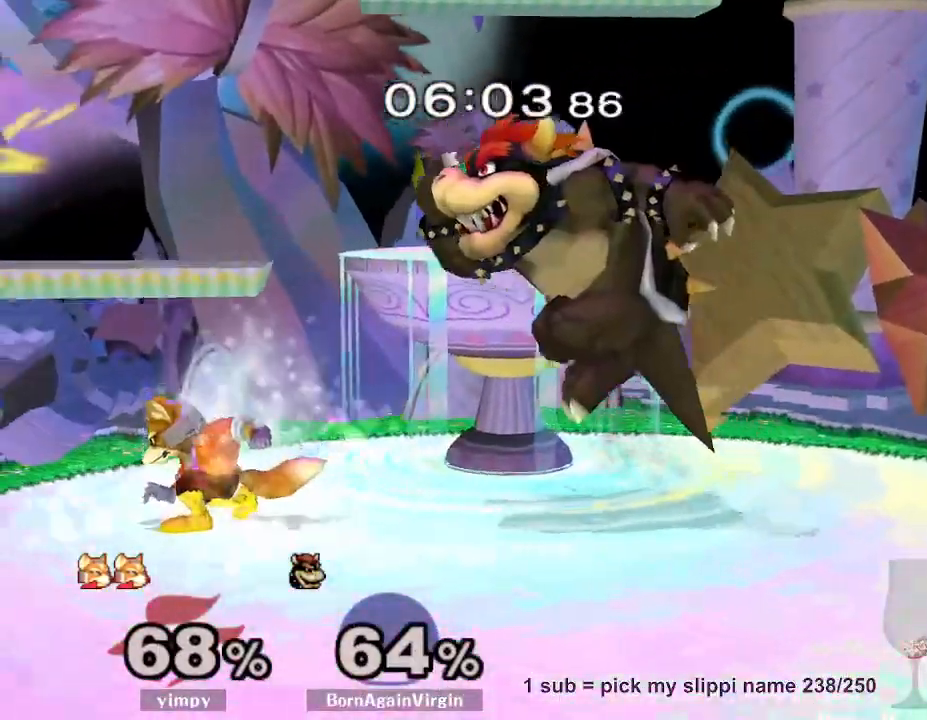
{"dt_ms": 1000, "buttons": [], "left_stick": "left", "right_stick": "center", "button_events": [[33, "A", "down"], [117, "A", "up"], [267, "R1", "down"], [417, "R1", "up"]]}
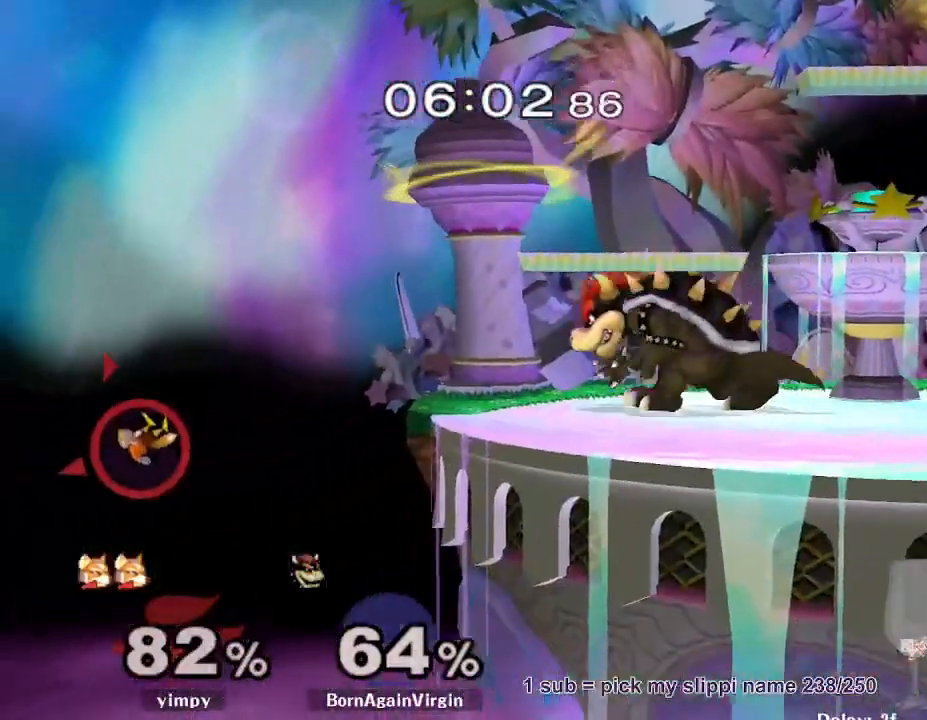
{"dt_ms": 500, "buttons": [], "left_stick": "left", "right_stick": "center", "button_events": []}
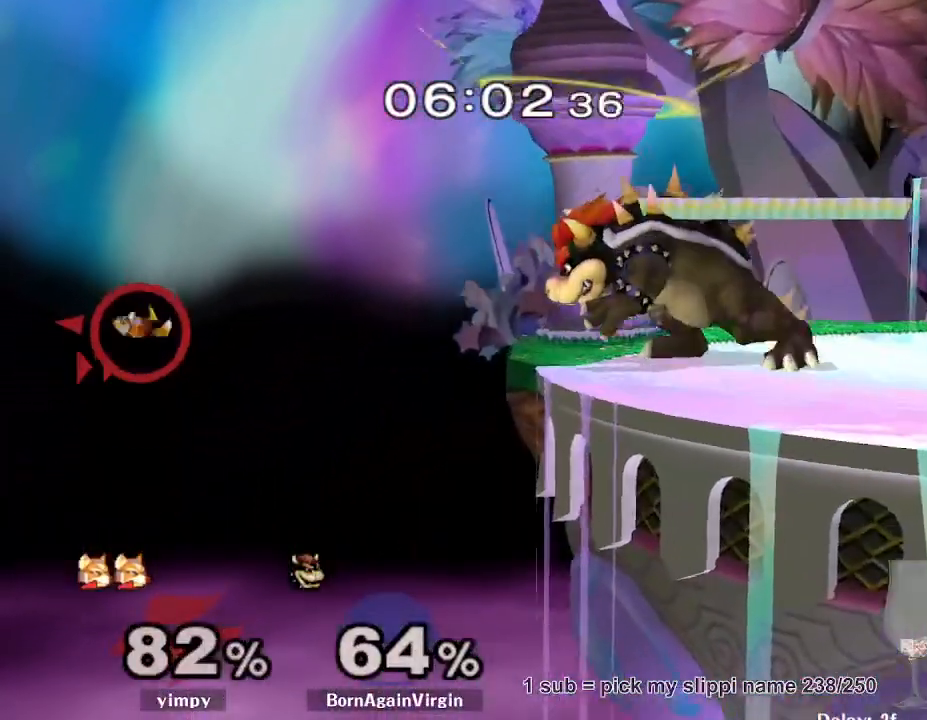
{"dt_ms": 500, "buttons": [], "left_stick": "down-left", "right_stick": "center", "button_events": []}
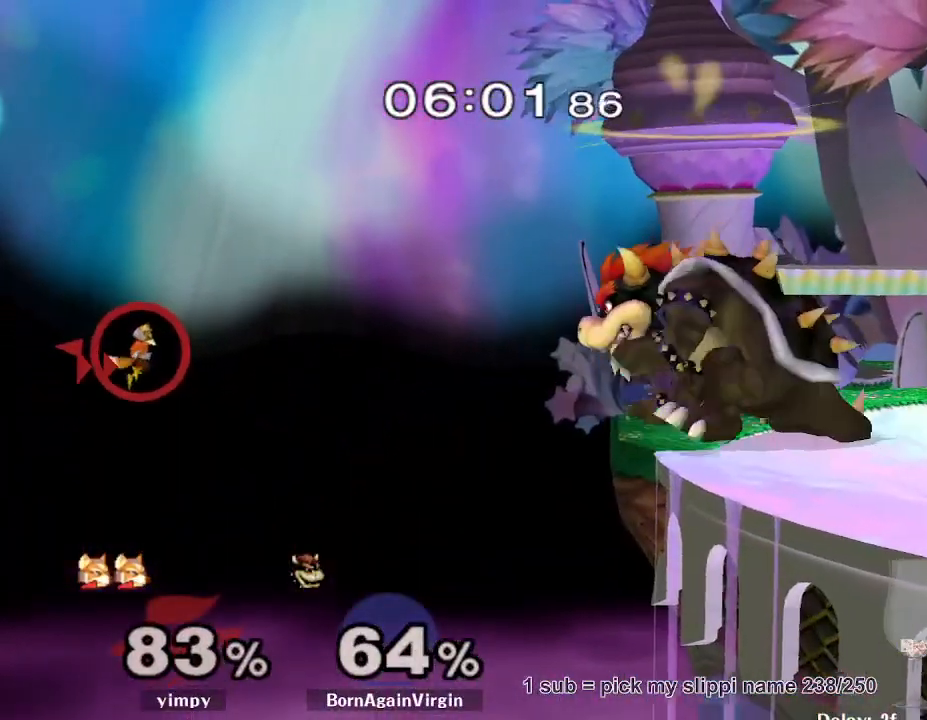
{"dt_ms": 1000, "buttons": ["A"], "left_stick": "down-left", "right_stick": "center", "button_events": [[750, "A", "down"], [800, "A", "up"], [867, "A", "down"], [950, "A", "up"], [1000, "A", "down"]]}
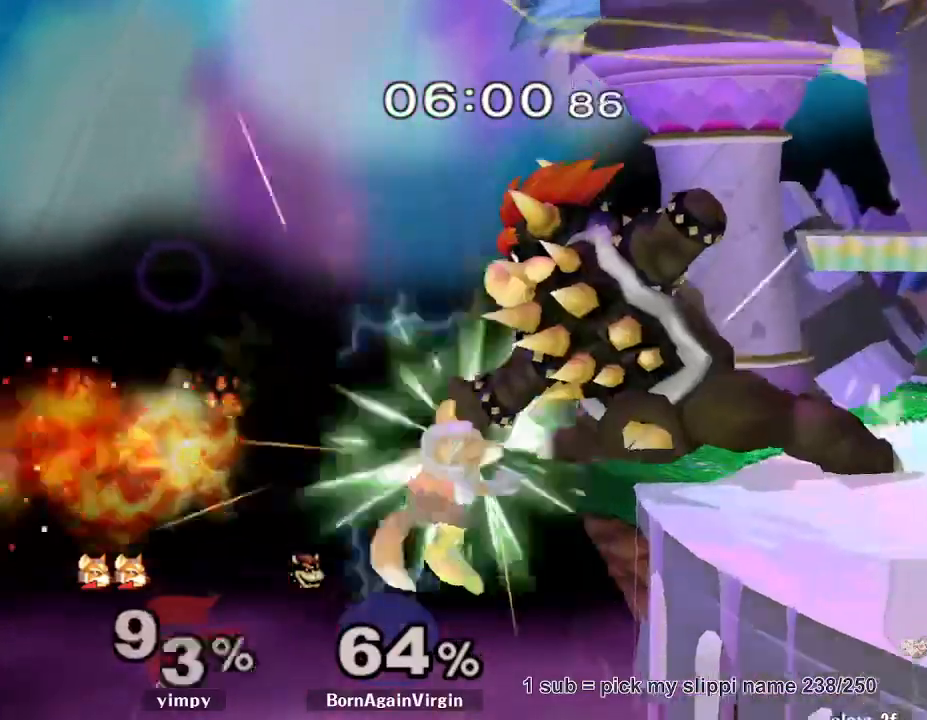
{"dt_ms": 1000, "buttons": [], "left_stick": "left", "right_stick": "center", "button_events": [[100, "A", "up"], [683, "Y", "down"], [700, "Y", "up"]]}